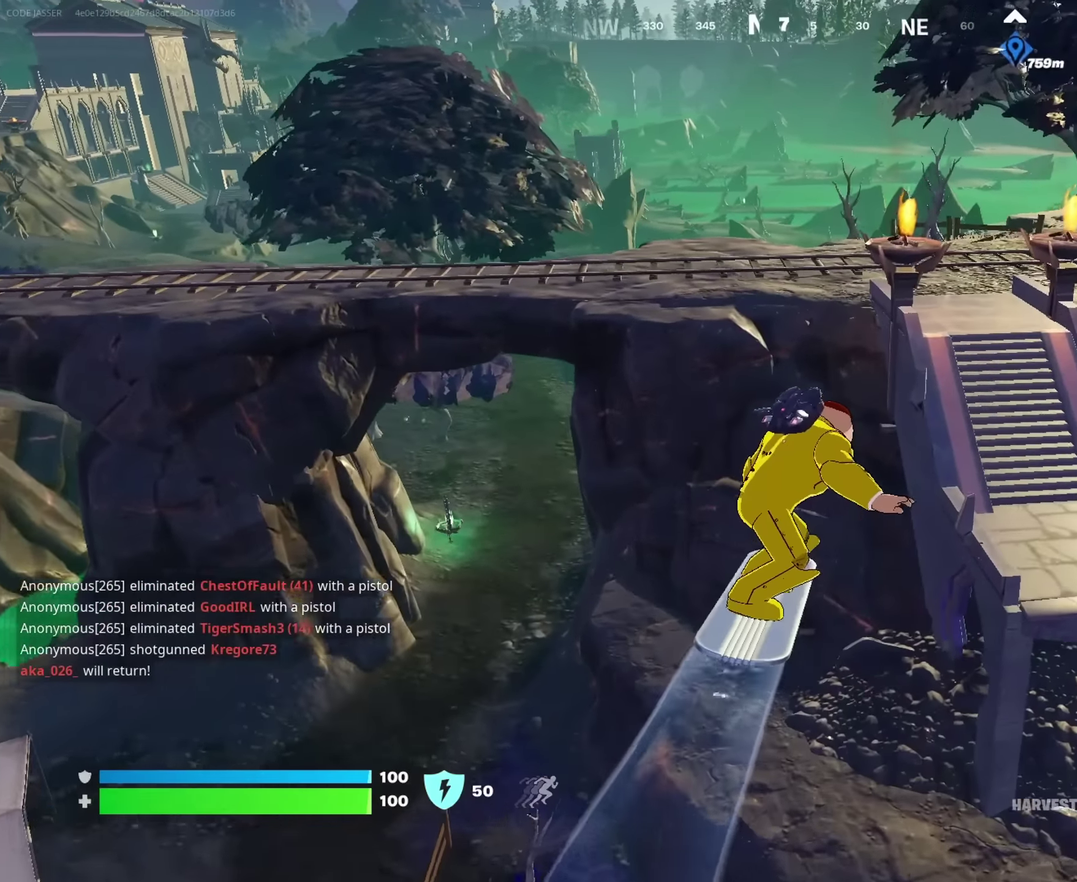
Gameplay with a controller (PlayStation layout); each line is a JSON object with the inputs held at the frame after it (dt_ms = milliseconds from this image to that frame). "events" lists button and stick changes between this image and that frame as [ms after this image, input, new state], when the widget could be followed in between. This document gives stick clicks only as held states, not as events.
{"dt_ms": 317, "buttons": [], "left_stick": "up-right", "right_stick": "center", "events": [[200, "left_stick", "up"], [284, "left_stick", "up-right"]]}
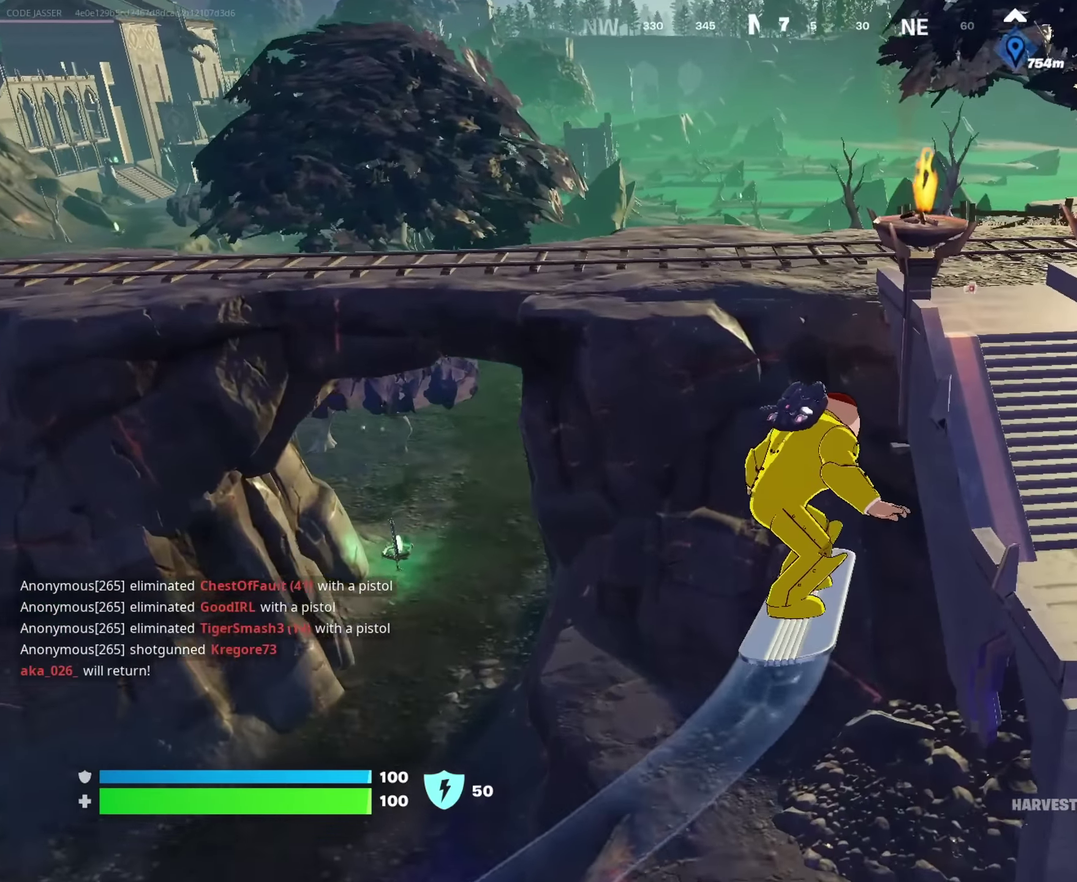
{"dt_ms": 900, "buttons": [], "left_stick": "up", "right_stick": "center"}
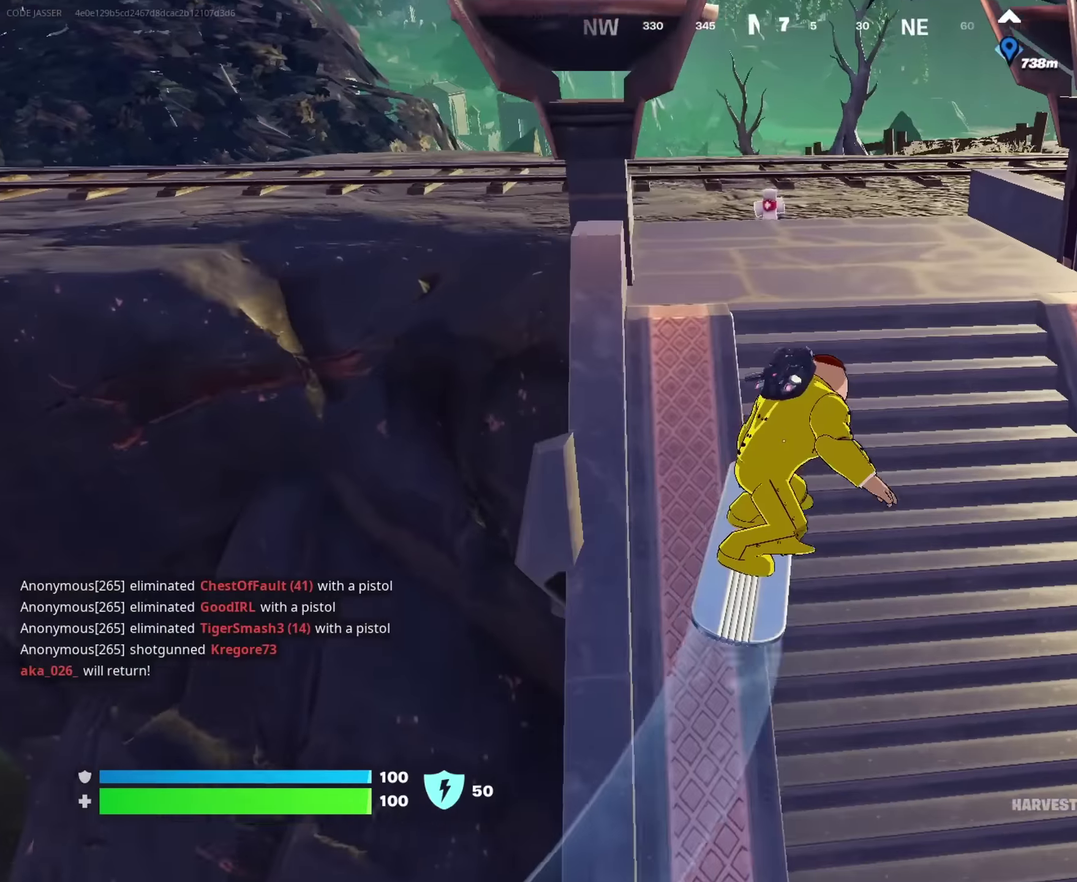
{"dt_ms": 283, "buttons": [], "left_stick": "up-left", "right_stick": "right"}
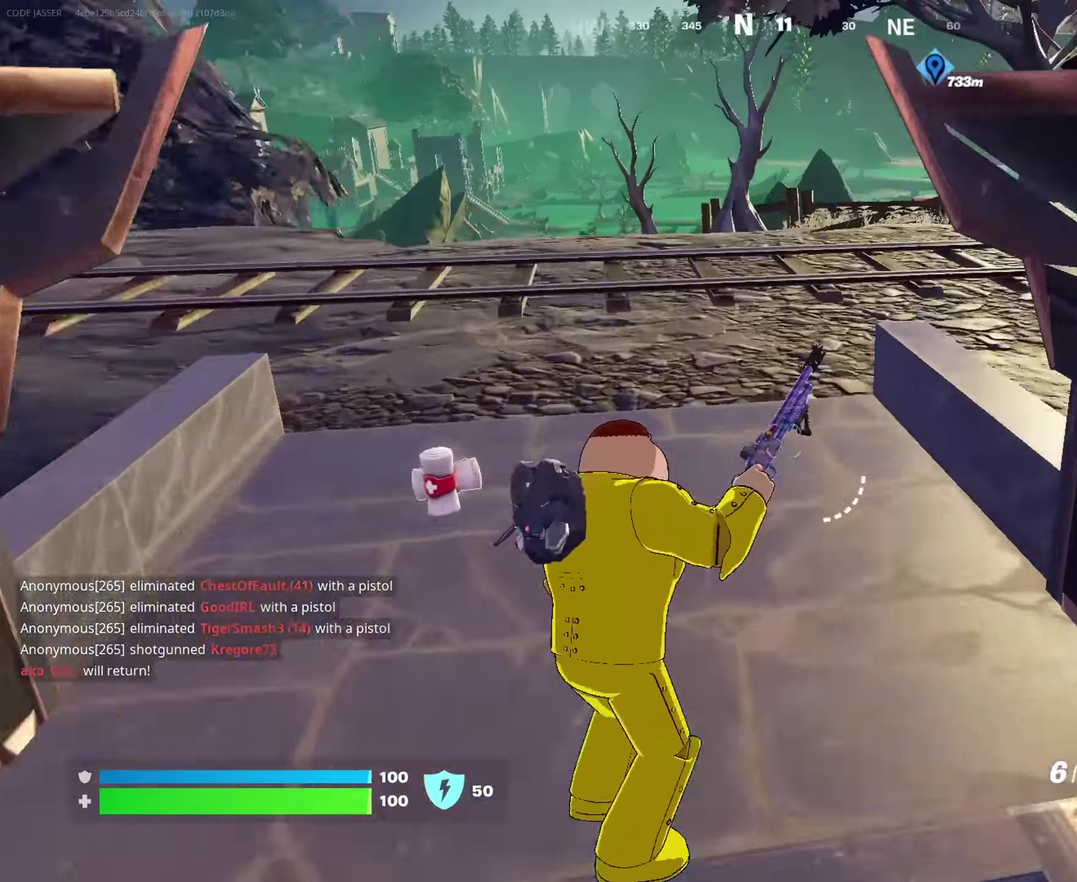
{"dt_ms": 717, "buttons": ["CROSS"], "left_stick": "up", "right_stick": "center"}
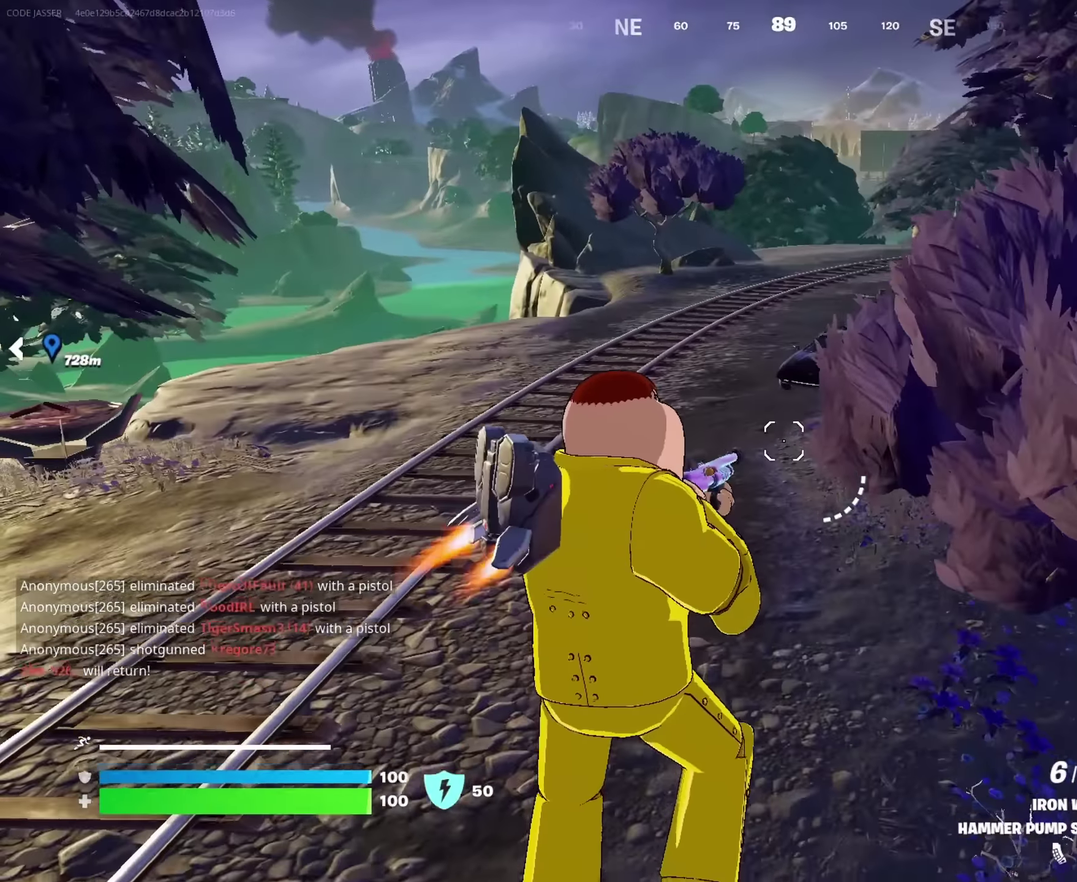
{"dt_ms": 283, "buttons": [], "left_stick": "up-right", "right_stick": "center", "events": [[33, "left_stick", "up-right"], [50, "CROSS", "up"]]}
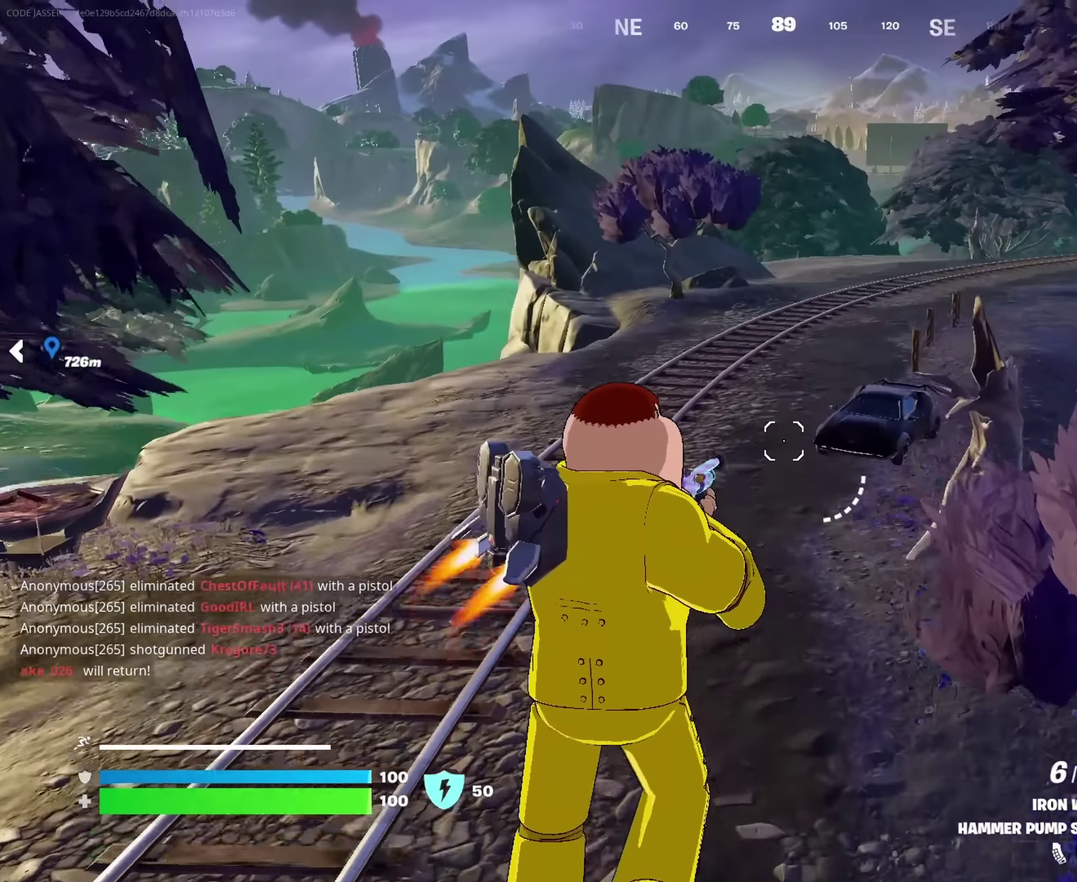
{"dt_ms": 717, "buttons": [], "left_stick": "up-left", "right_stick": "center"}